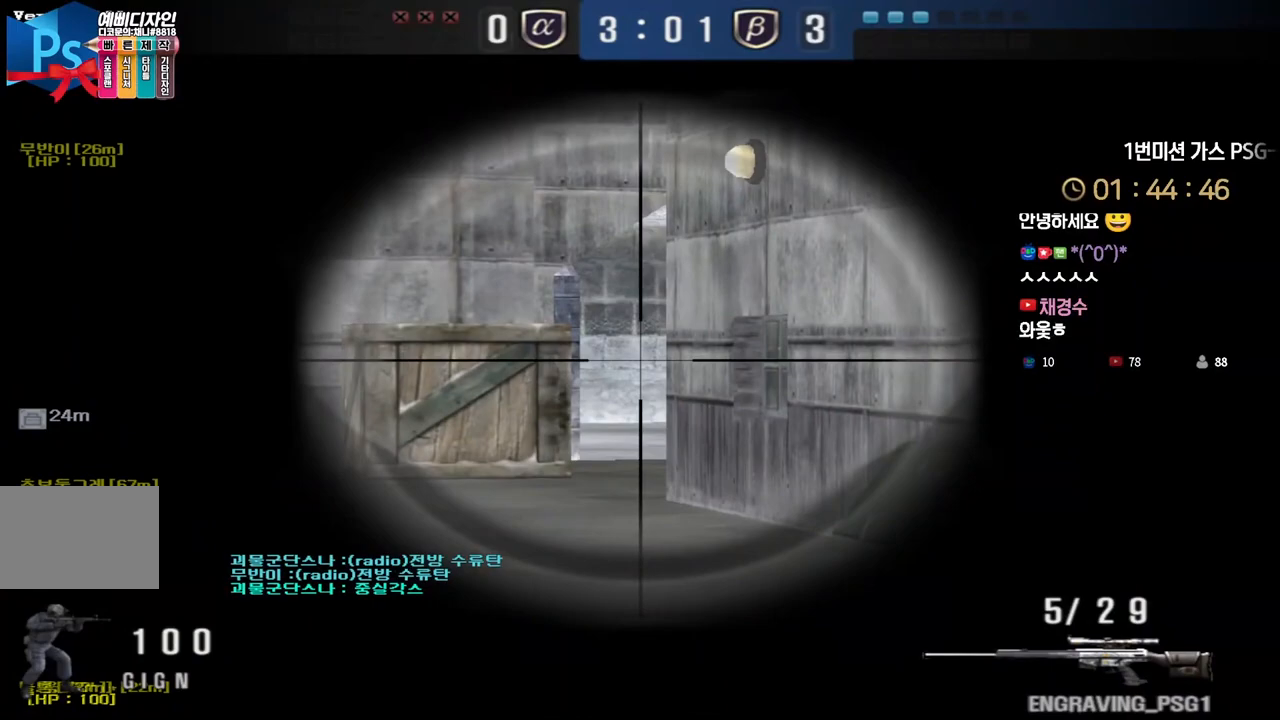
Gameplay with keyboard; each line is a JSON object with the keys held at the frame after it. "events" lists presses ("down") and releases ("up") of "a", "ctrl", "d", "e", "f", "q", "r", "s", "shift", "space", "tab" and "w" between this image and that frame as [ms after this image, input, new state], when the widget could be followed in between. No other keys are recorded. Mouse input is not recorded.
{"keys": ["shift"], "events": []}
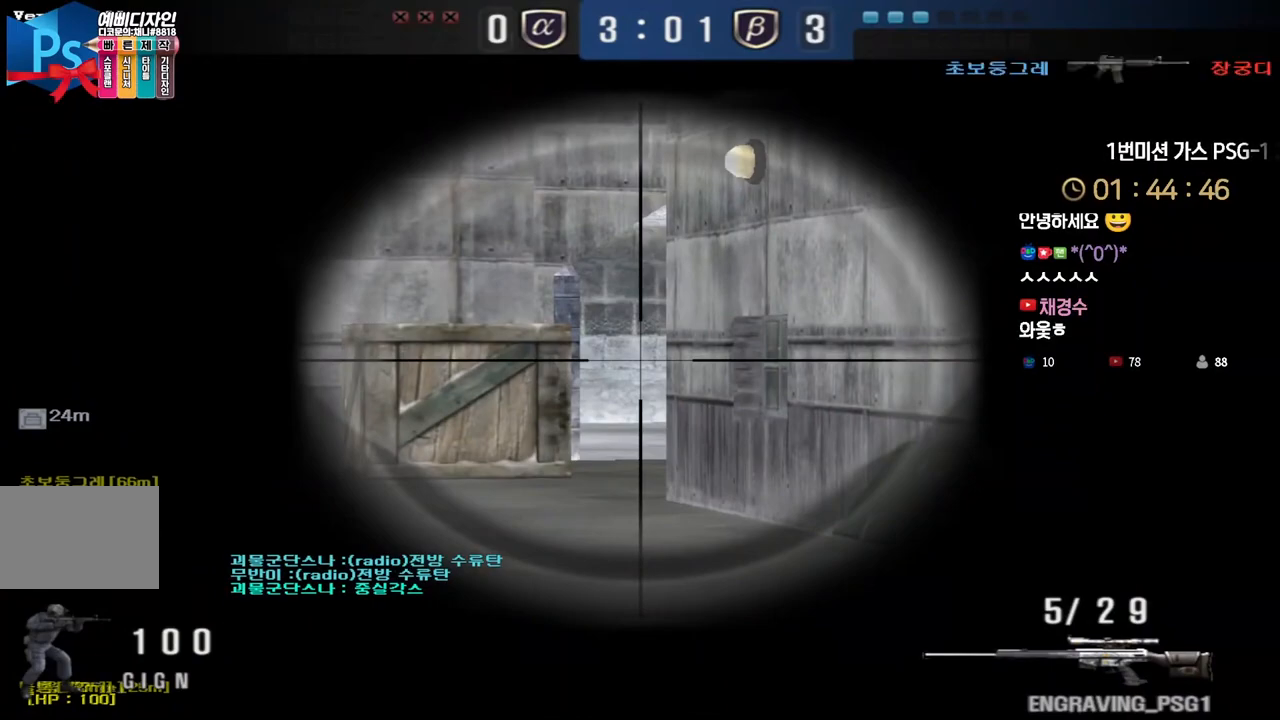
{"keys": ["shift"], "events": []}
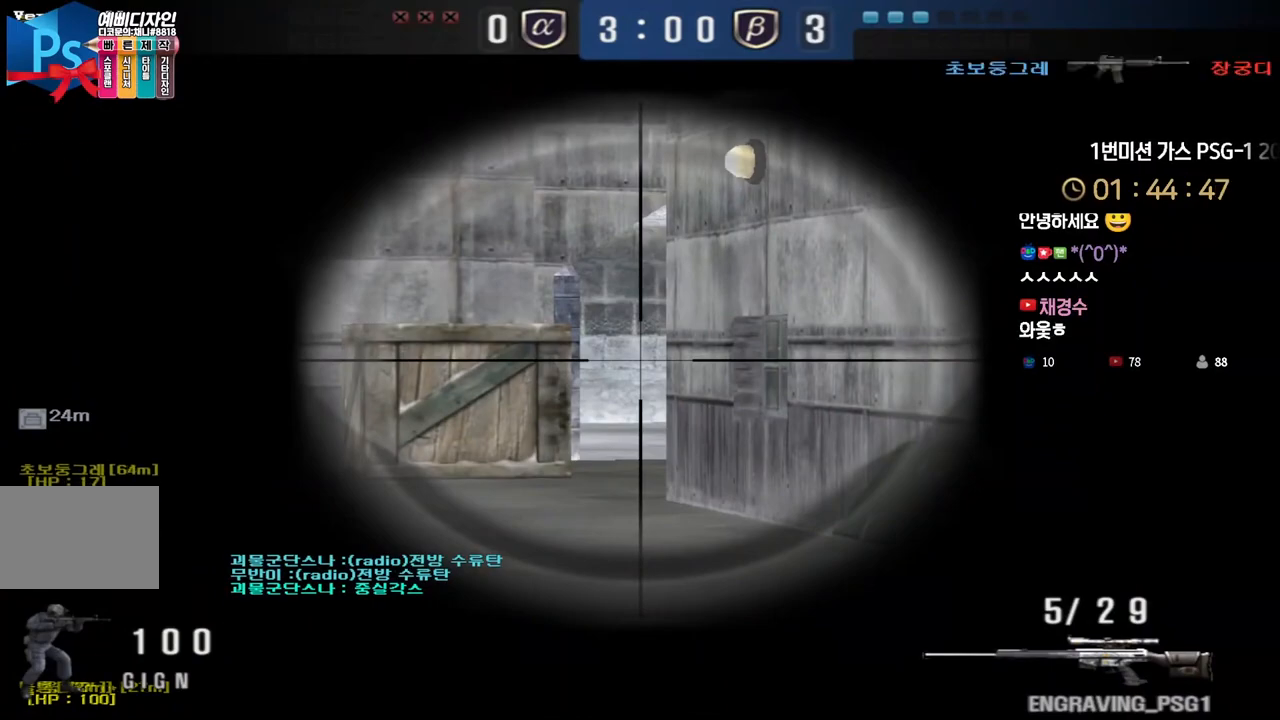
{"keys": ["shift"], "events": []}
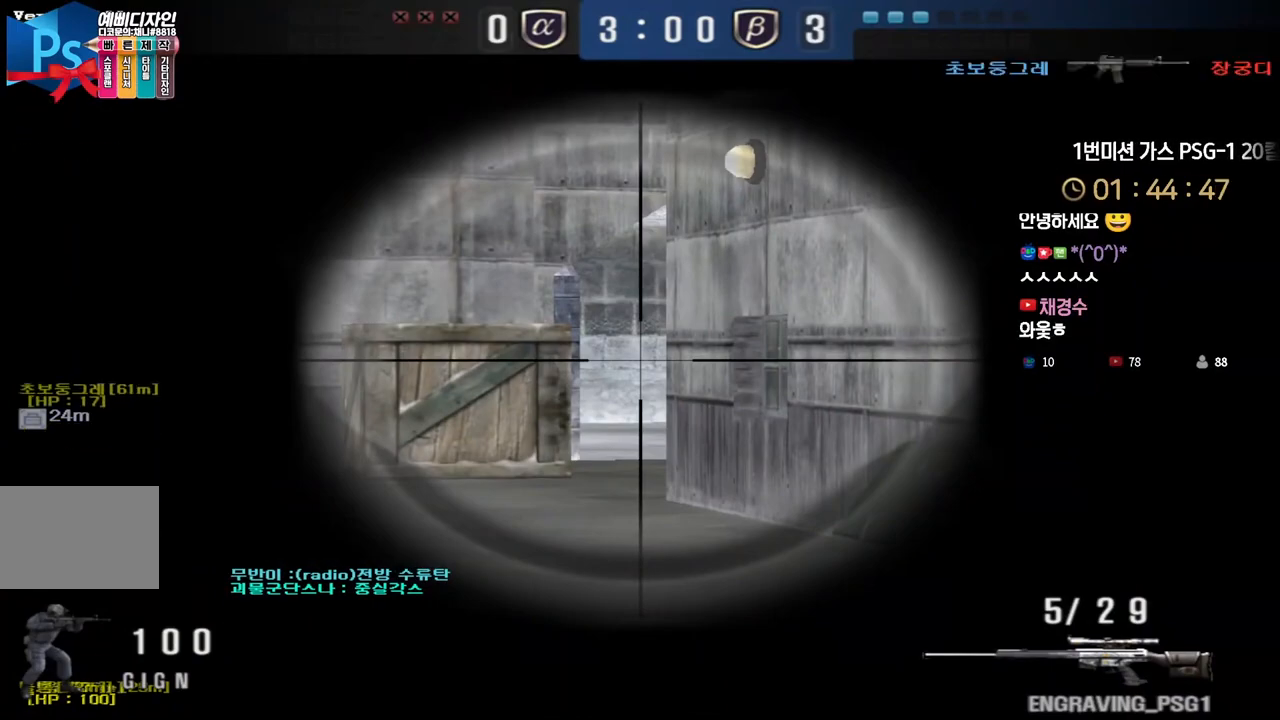
{"keys": ["shift"], "events": []}
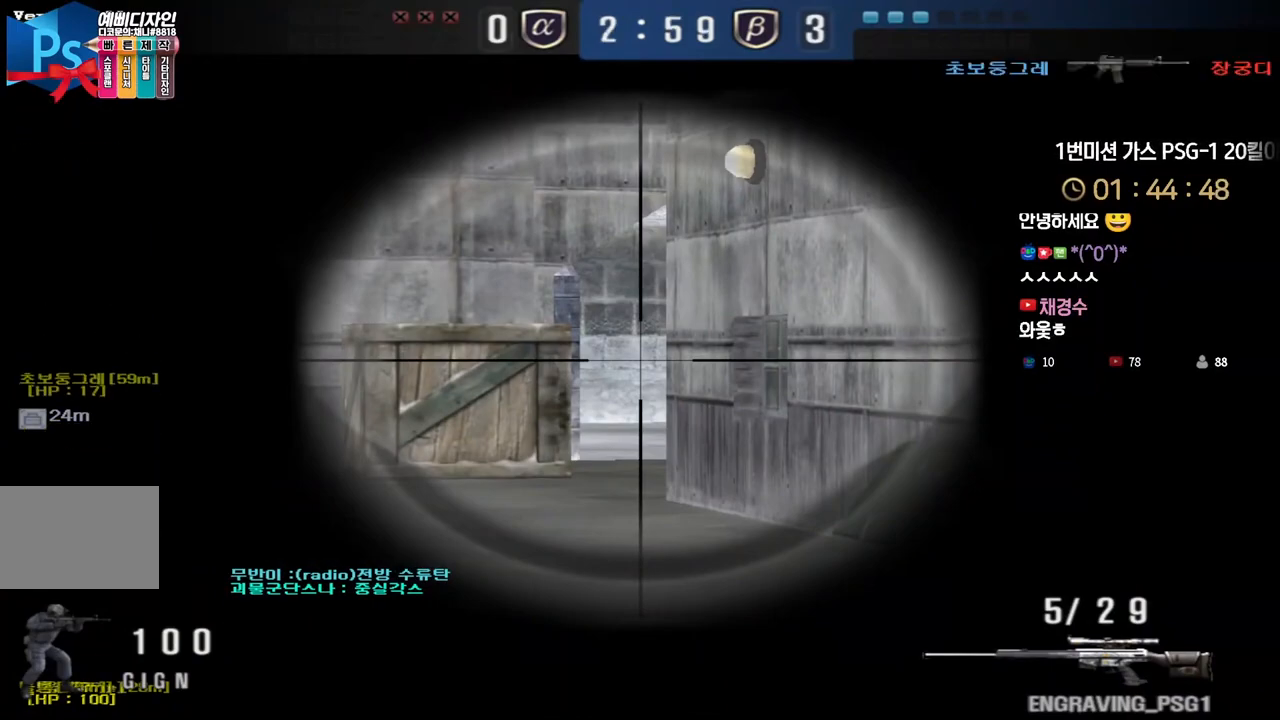
{"keys": ["shift"], "events": []}
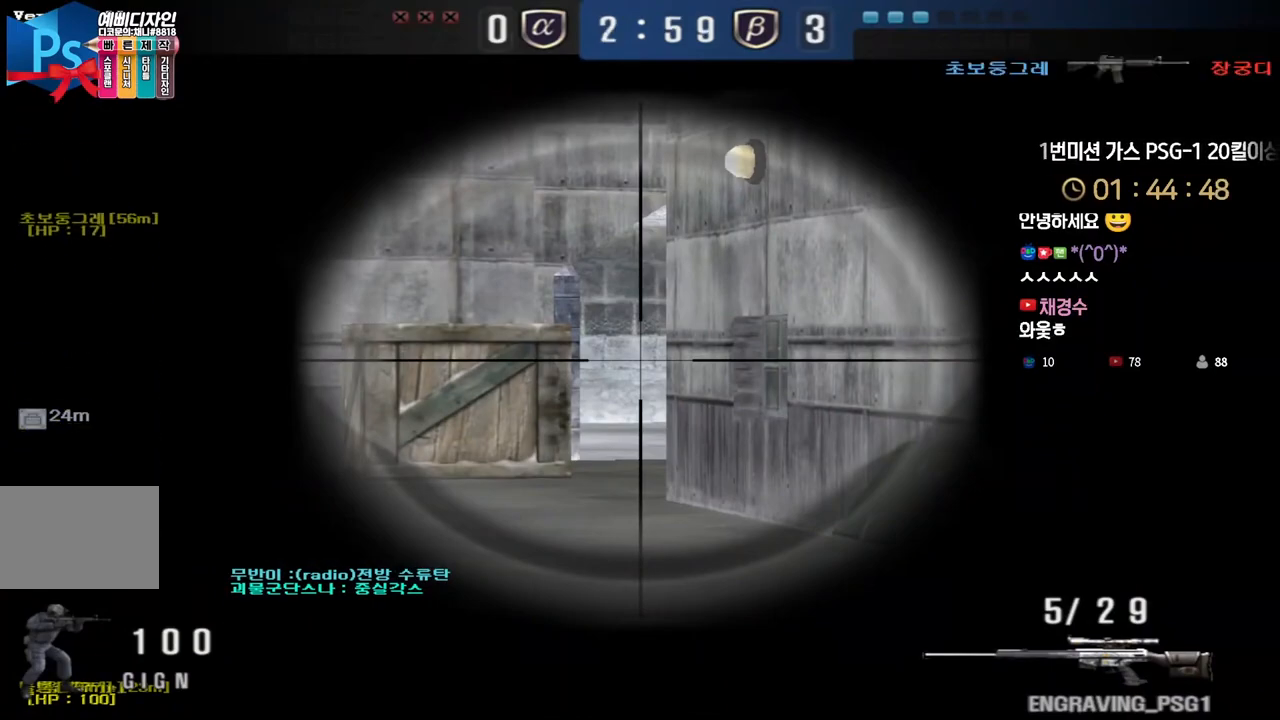
{"keys": ["shift"], "events": []}
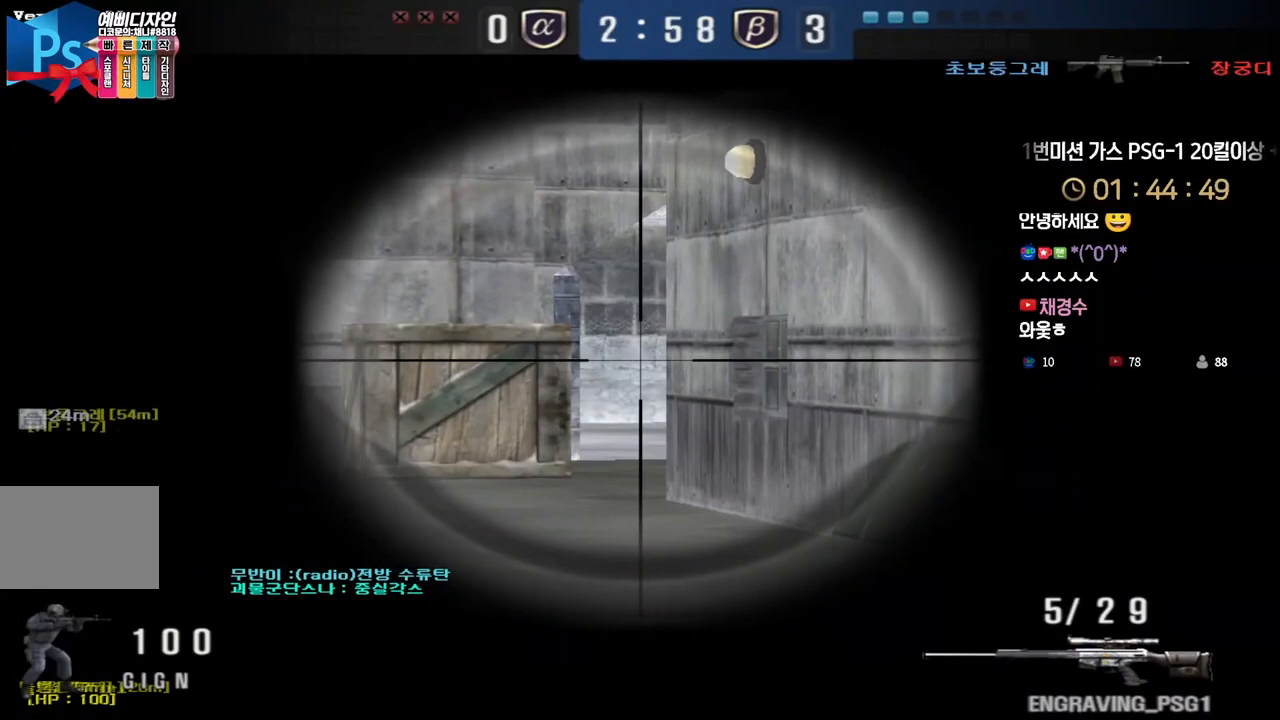
{"keys": ["shift"], "events": []}
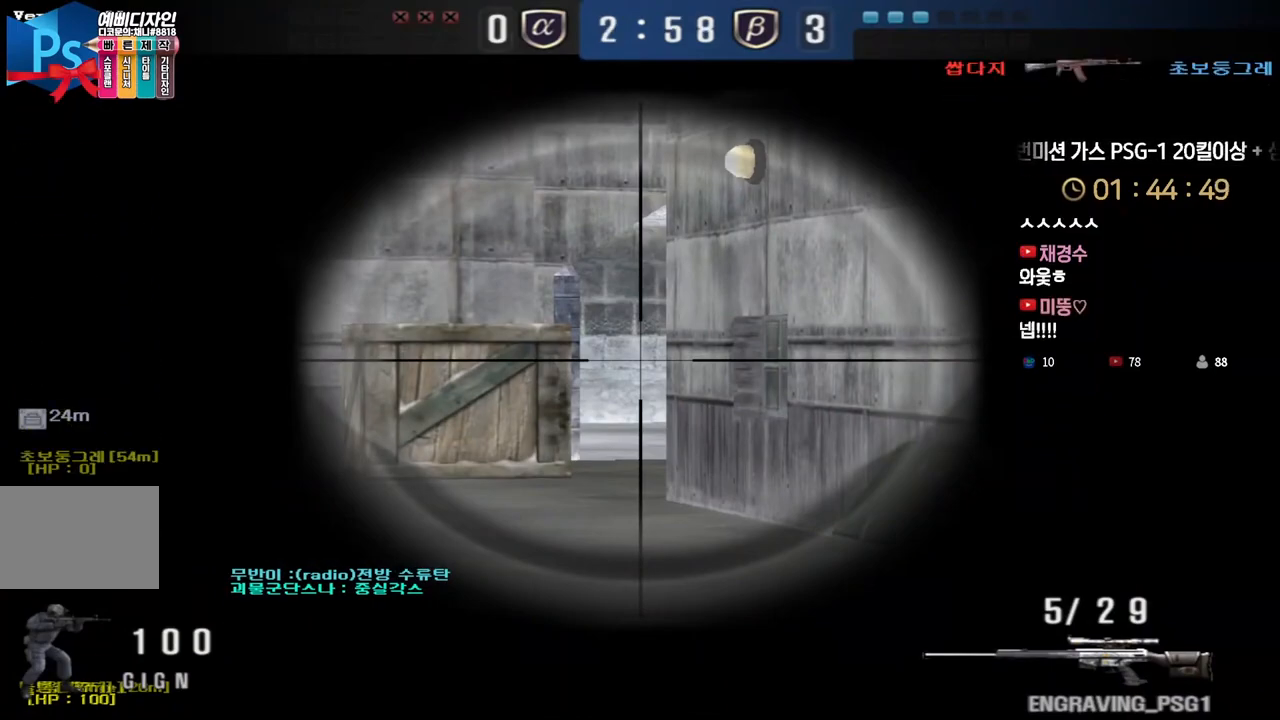
{"keys": ["shift"], "events": []}
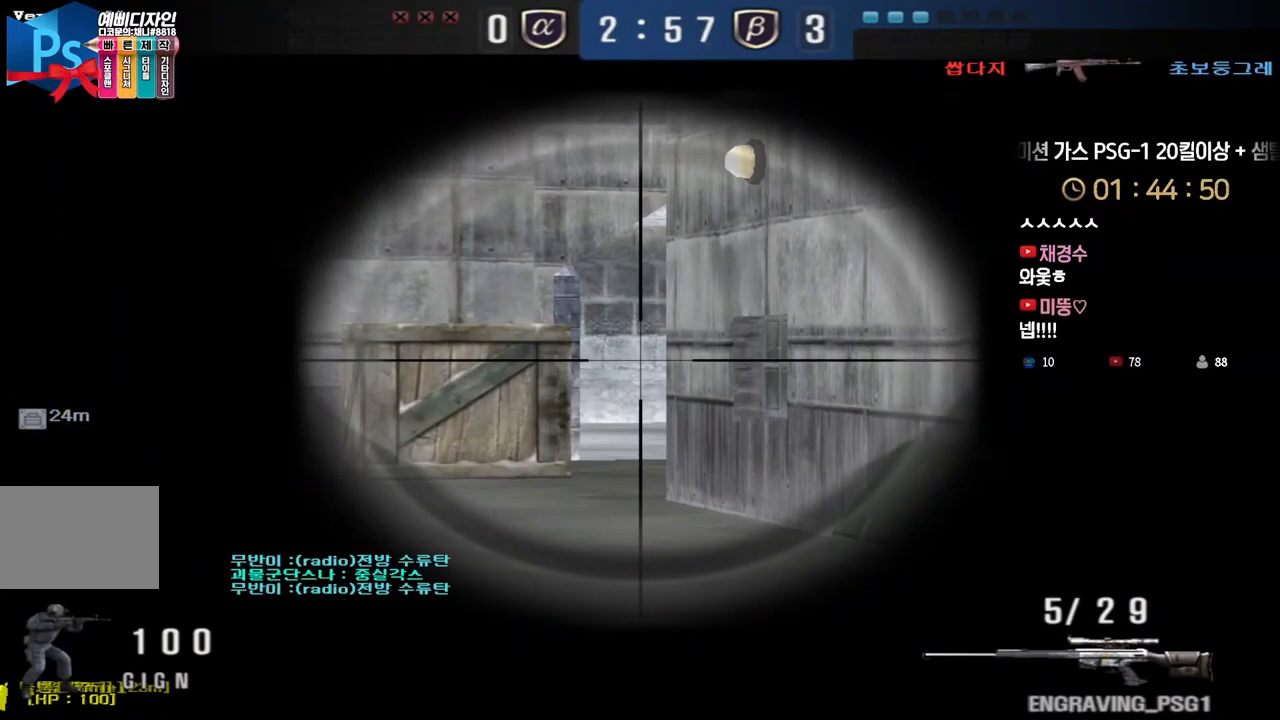
{"keys": ["shift"], "events": []}
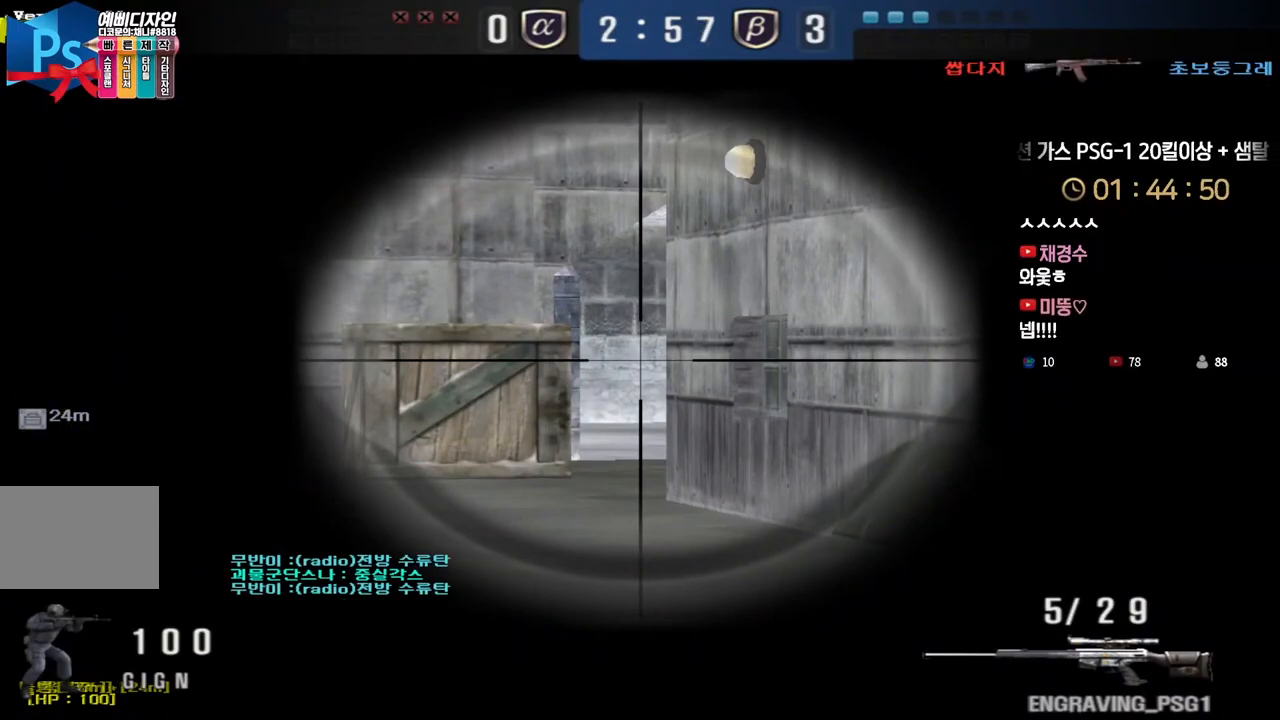
{"keys": ["shift"], "events": []}
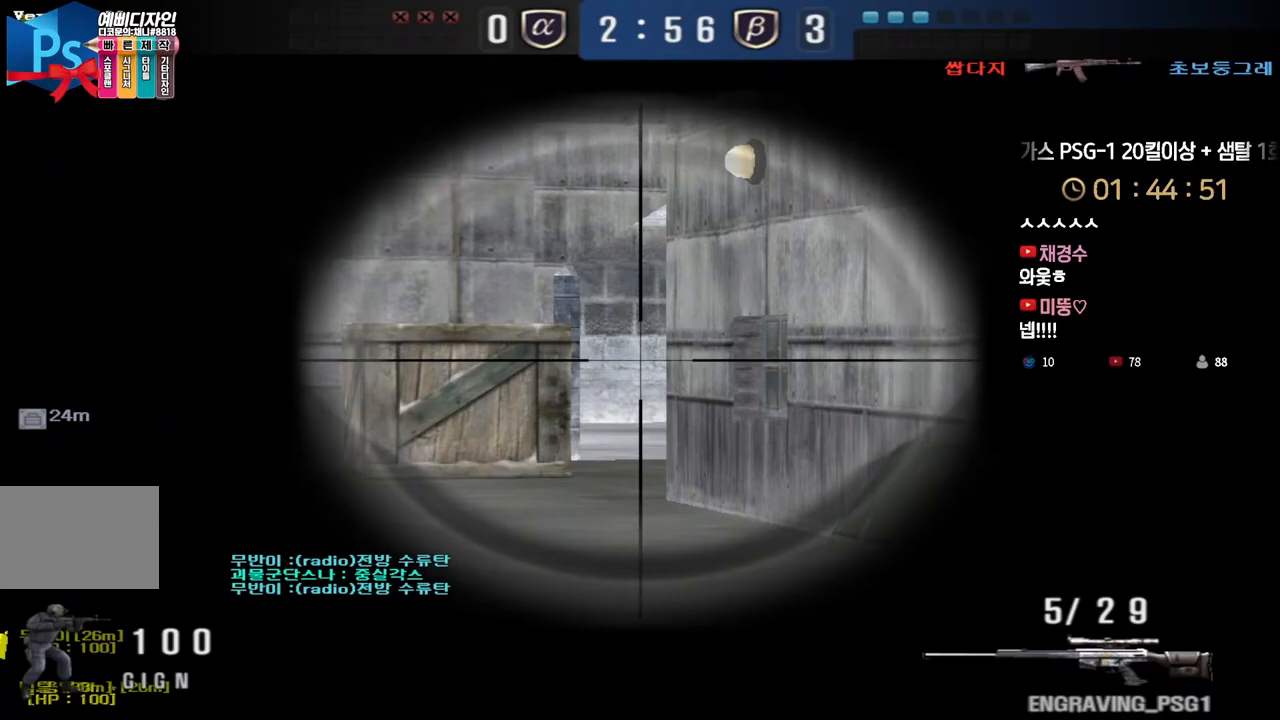
{"keys": ["shift"], "events": []}
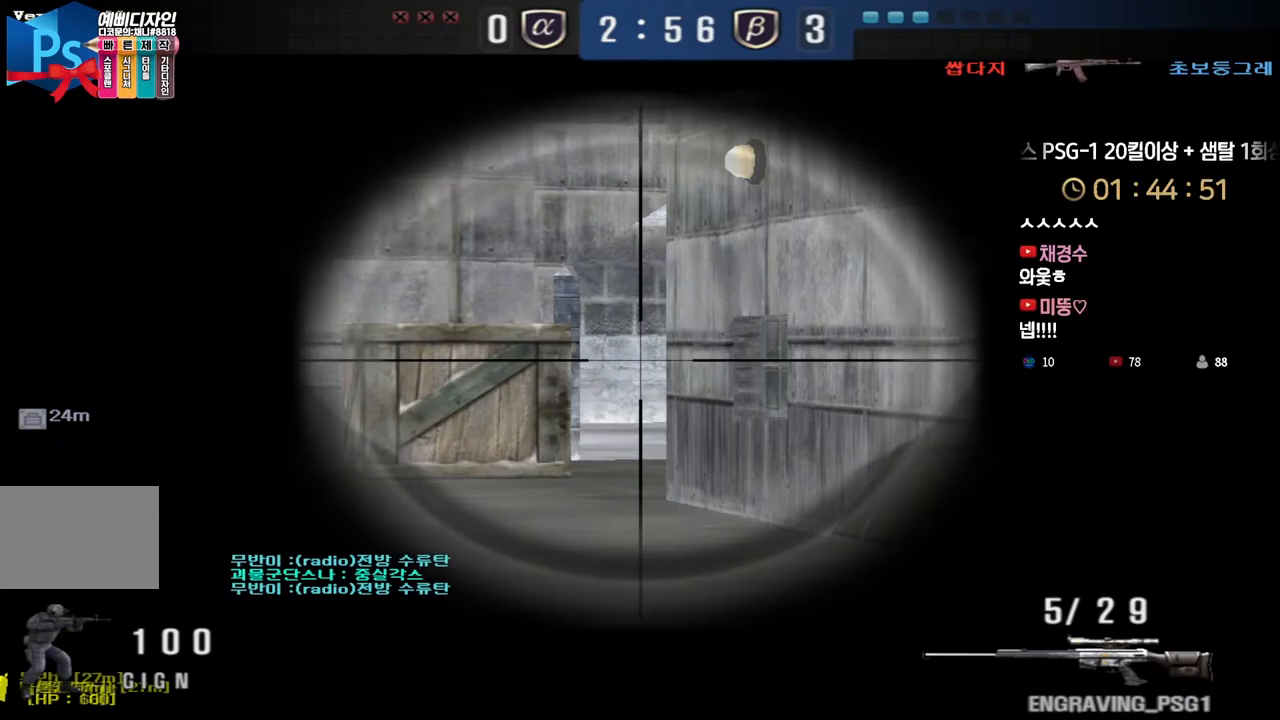
{"keys": ["s"], "events": [[267, "shift", "up"], [300, "s", "down"]]}
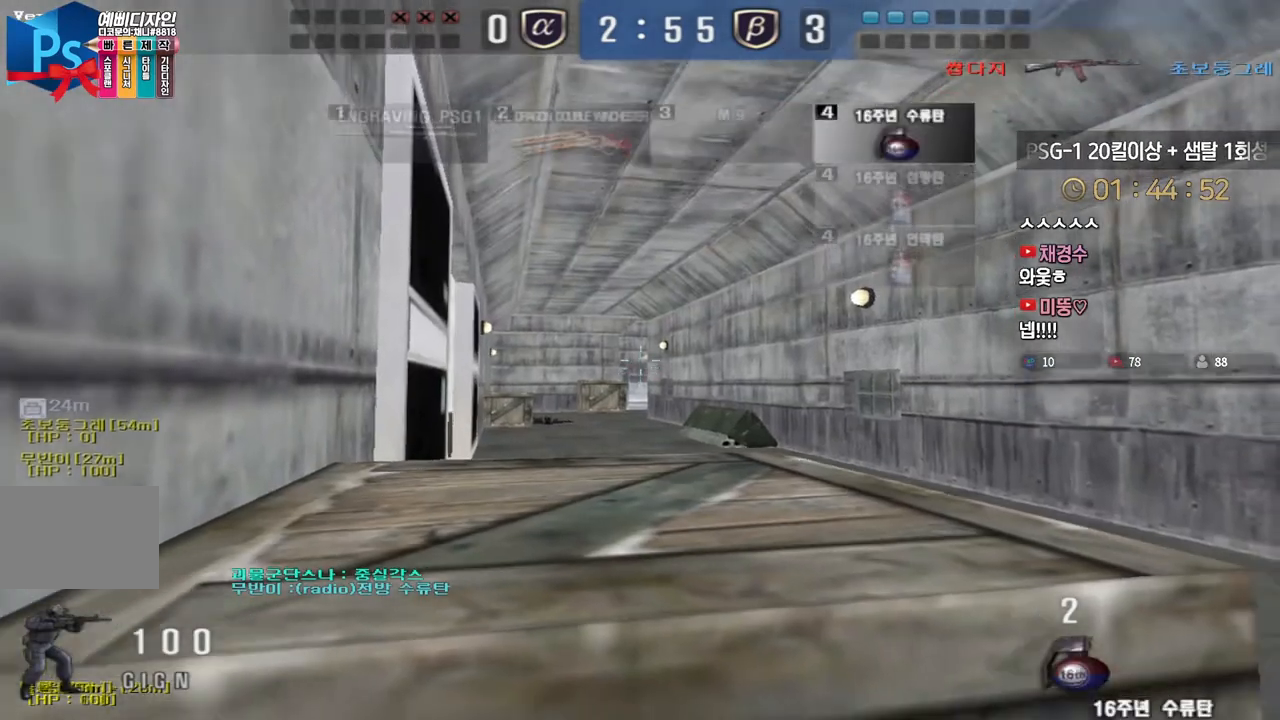
{"keys": ["ctrl", "tab"], "events": [[67, "ctrl", "down"], [67, "s", "up"], [467, "tab", "down"]]}
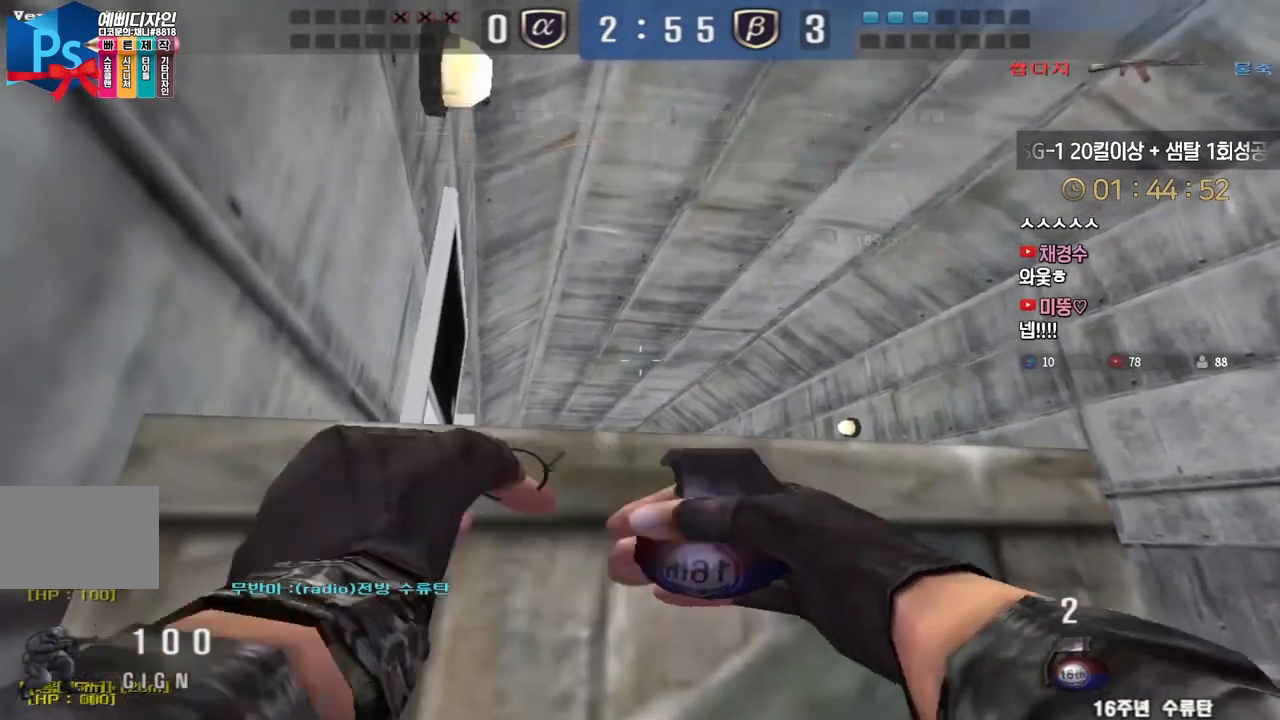
{"keys": ["d", "tab", "w"], "events": [[267, "w", "down"], [283, "d", "down"], [333, "ctrl", "up"], [383, "ctrl", "down"], [450, "ctrl", "up"]]}
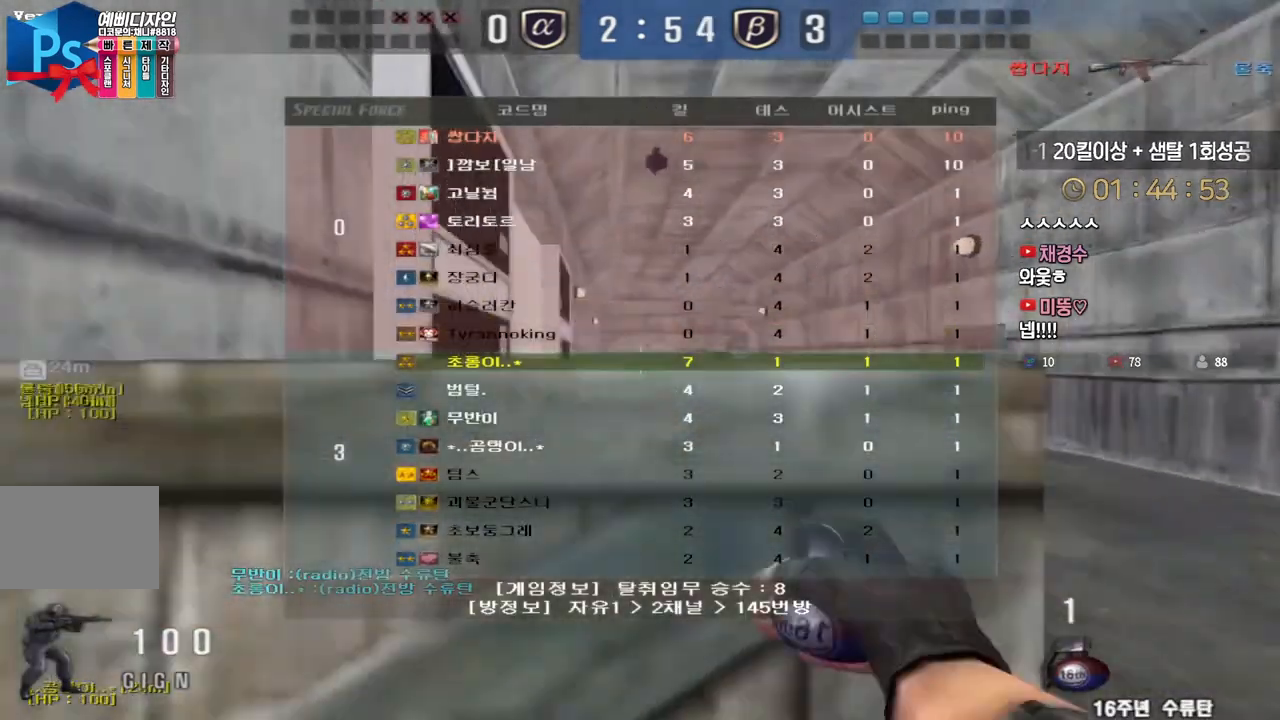
{"keys": ["a", "w"], "events": [[67, "tab", "up"], [217, "ctrl", "down"], [217, "d", "up"], [217, "w", "up"], [317, "a", "down"], [317, "w", "down"], [333, "ctrl", "up"]]}
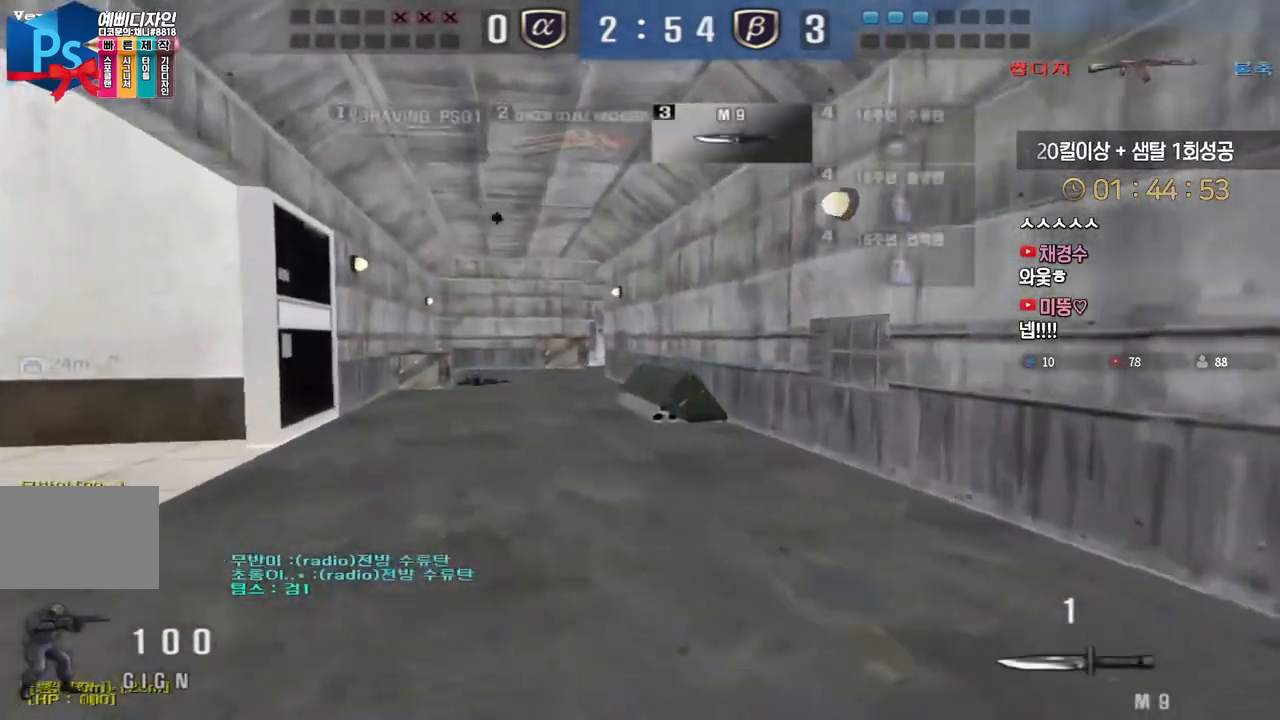
{"keys": ["ctrl"], "events": [[100, "ctrl", "down"], [100, "w", "up"], [117, "a", "up"], [183, "w", "down"], [200, "ctrl", "up"], [217, "a", "down"], [433, "ctrl", "down"], [433, "w", "up"], [450, "a", "up"]]}
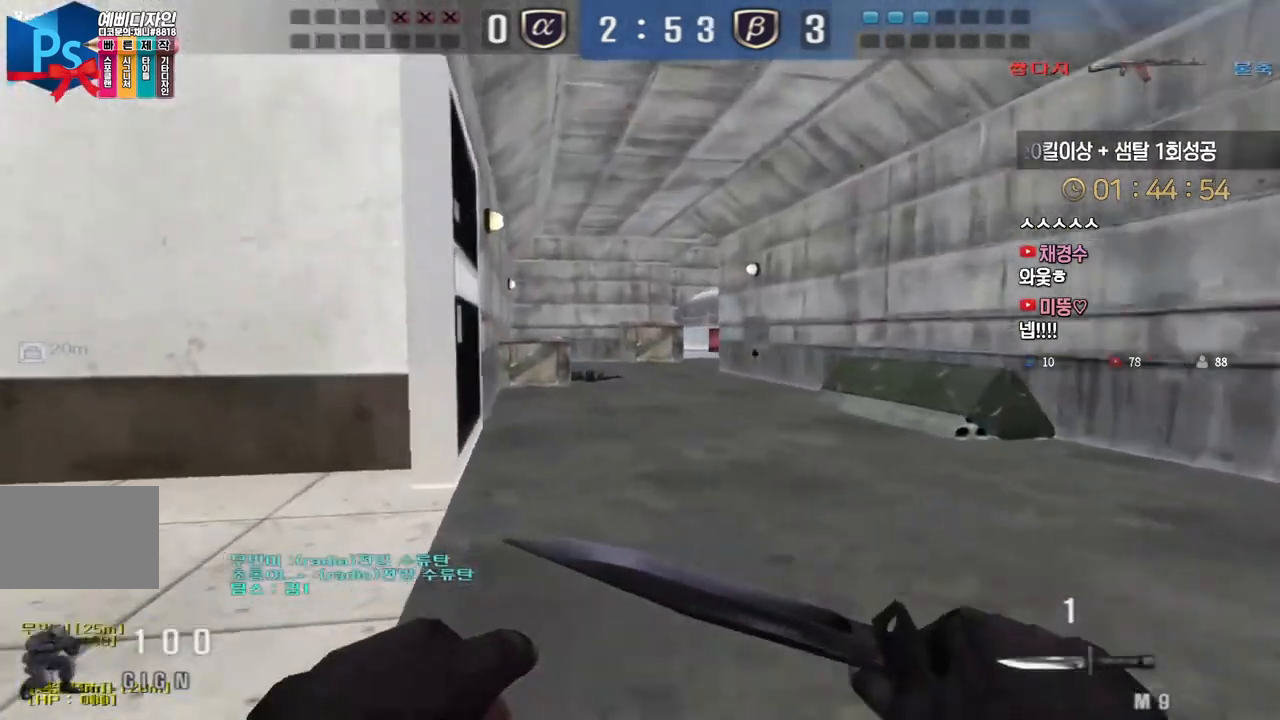
{"keys": [], "events": [[17, "ctrl", "up"], [33, "w", "down"], [50, "a", "down"], [267, "ctrl", "down"], [300, "a", "up"], [300, "space", "down"], [300, "w", "up"], [350, "ctrl", "up"], [367, "space", "up"]]}
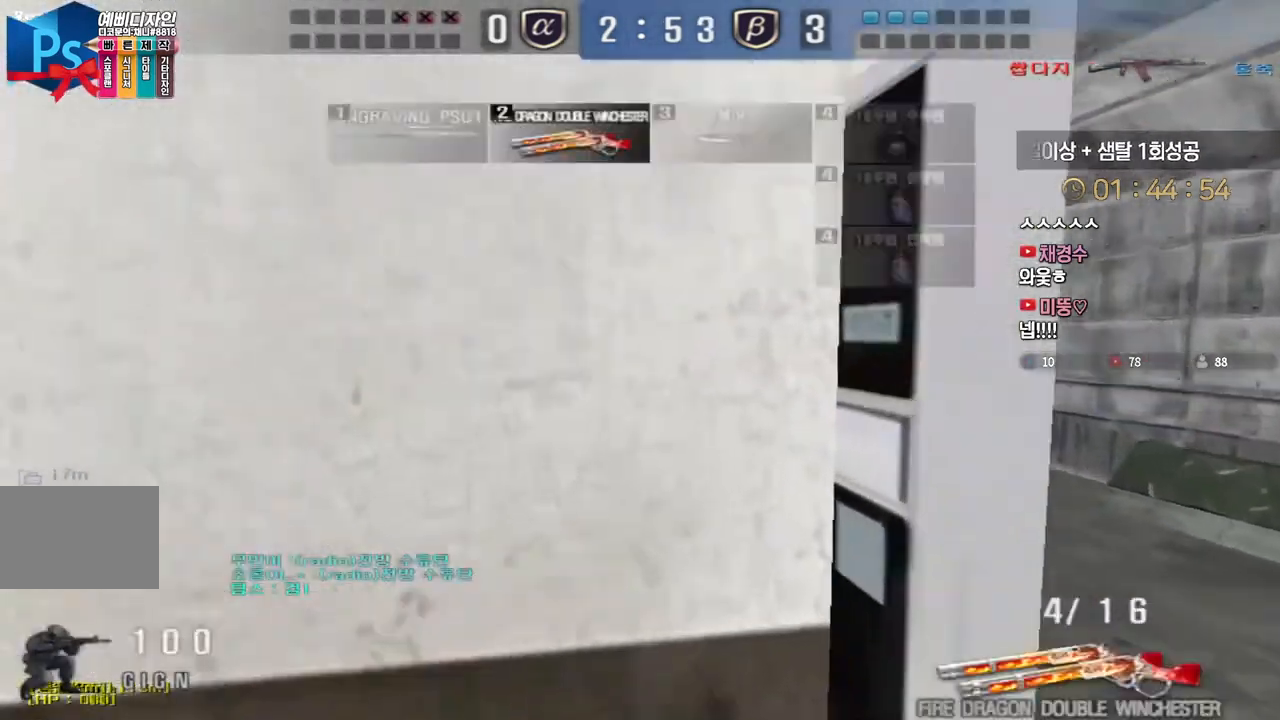
{"keys": ["d", "s"], "events": [[33, "d", "down"], [33, "s", "down"]]}
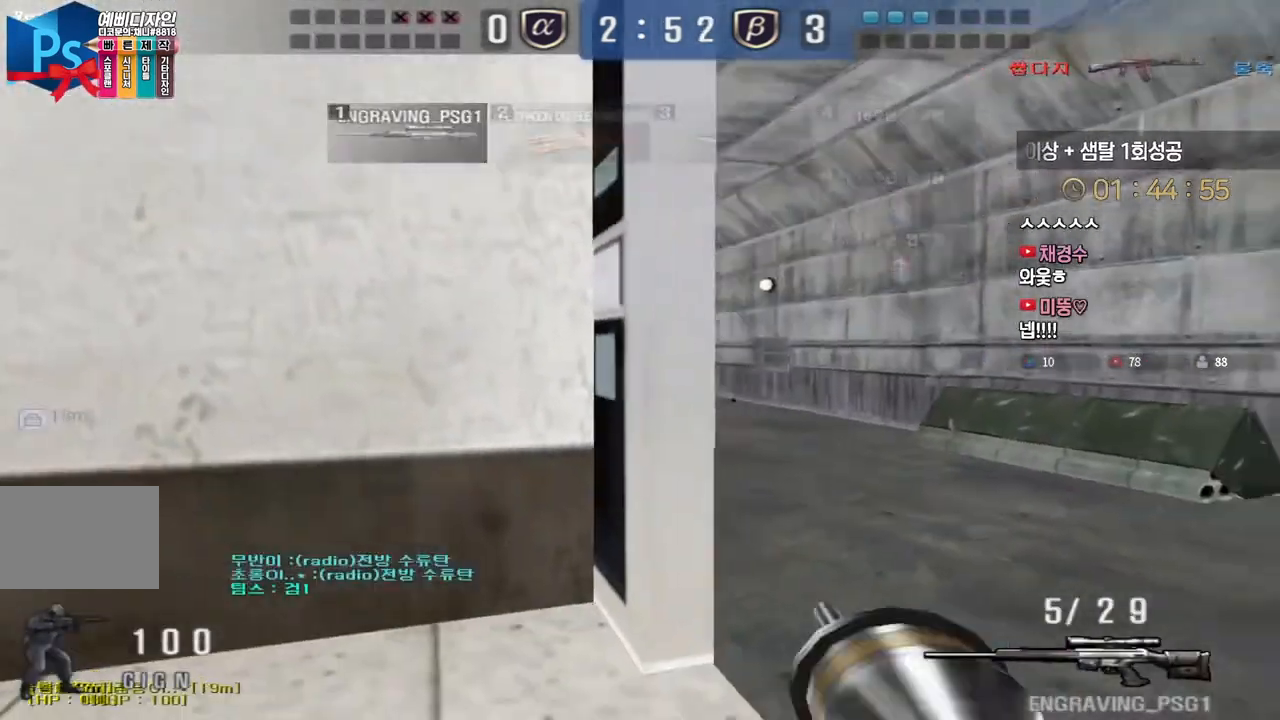
{"keys": ["a", "ctrl", "s"], "events": [[17, "ctrl", "down"], [33, "d", "up"], [50, "s", "up"], [117, "ctrl", "up"], [117, "d", "down"], [117, "s", "down"], [217, "ctrl", "down"], [217, "d", "up"], [233, "s", "up"], [333, "a", "down"], [350, "s", "down"]]}
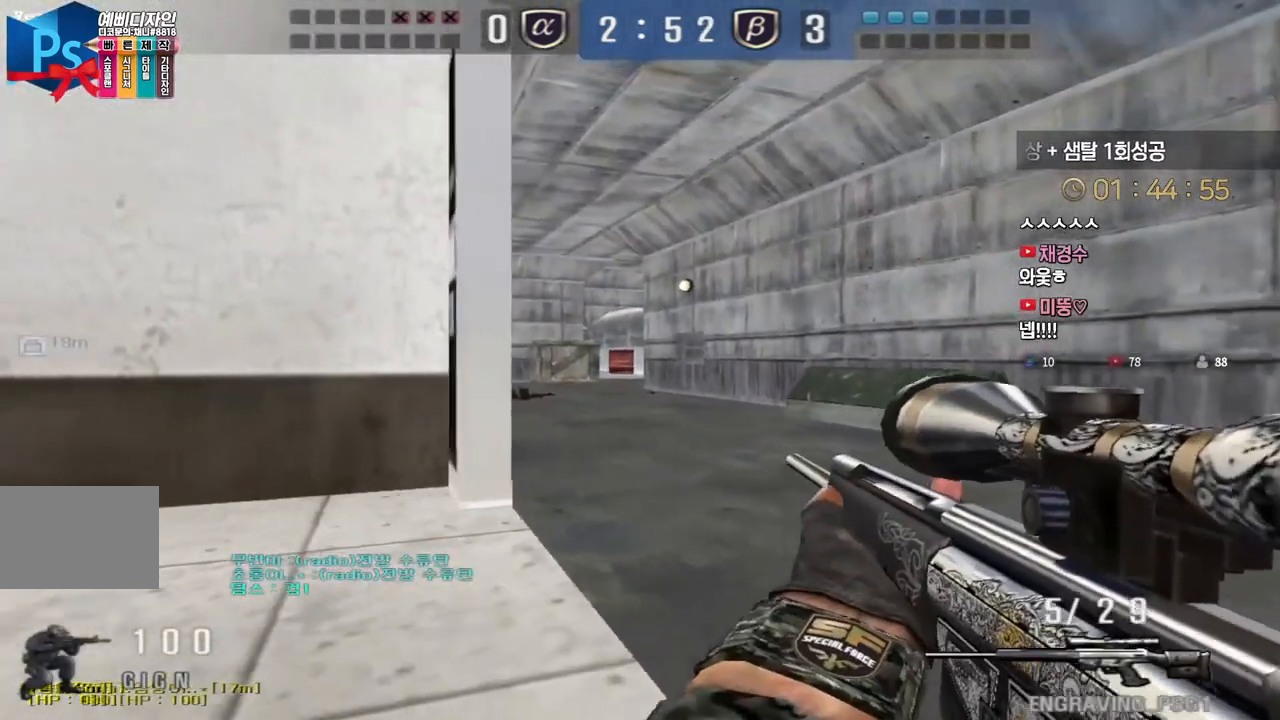
{"keys": ["a", "ctrl", "s"], "events": [[133, "s", "up"], [150, "a", "up"], [483, "a", "down"], [500, "s", "down"]]}
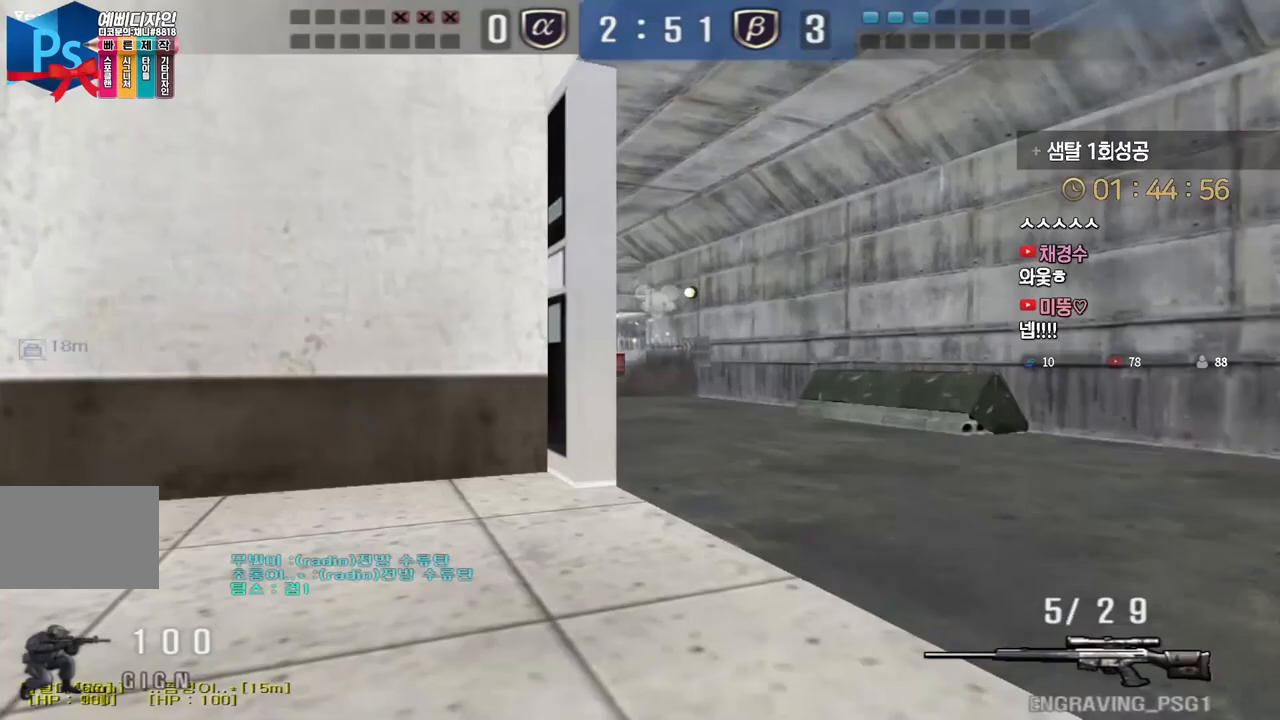
{"keys": ["d", "shift", "w"], "events": [[17, "ctrl", "up"], [133, "shift", "down"], [233, "a", "up"], [233, "s", "up"], [400, "w", "down"], [500, "d", "down"]]}
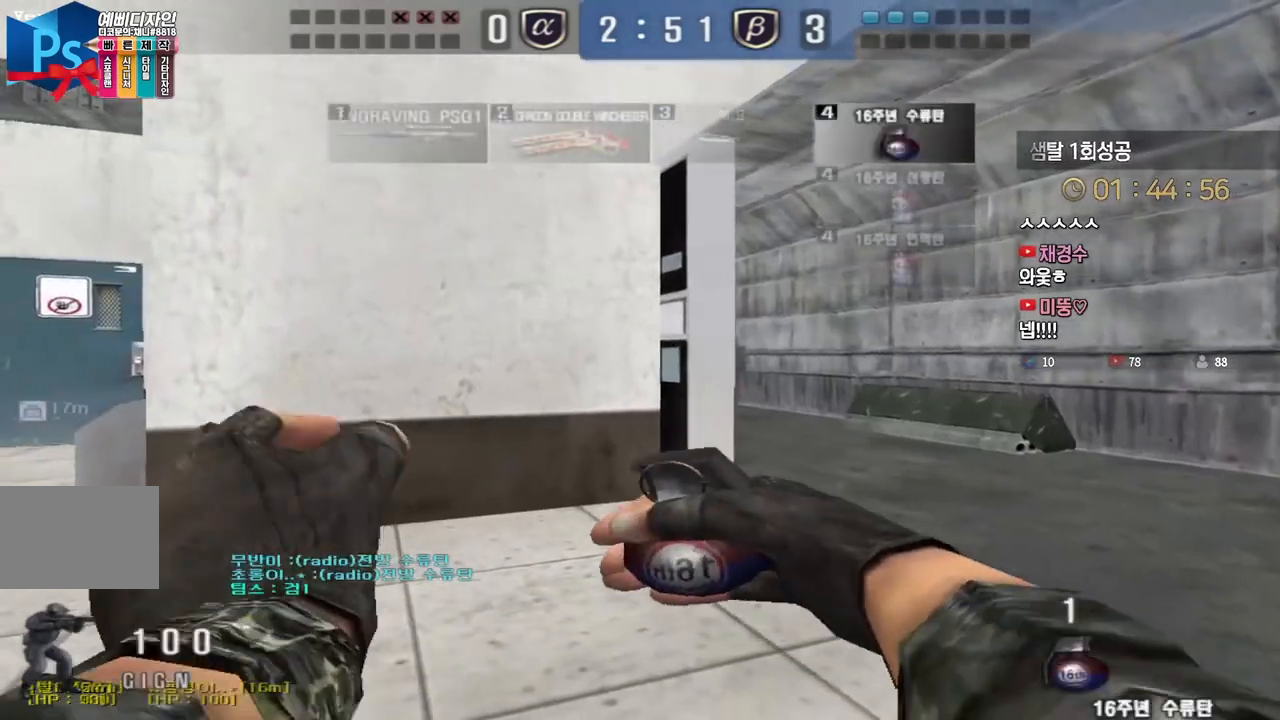
{"keys": ["a", "s"], "events": [[50, "shift", "up"], [267, "space", "down"], [283, "w", "up"], [300, "d", "up"], [333, "space", "up"], [367, "a", "down"], [383, "s", "down"]]}
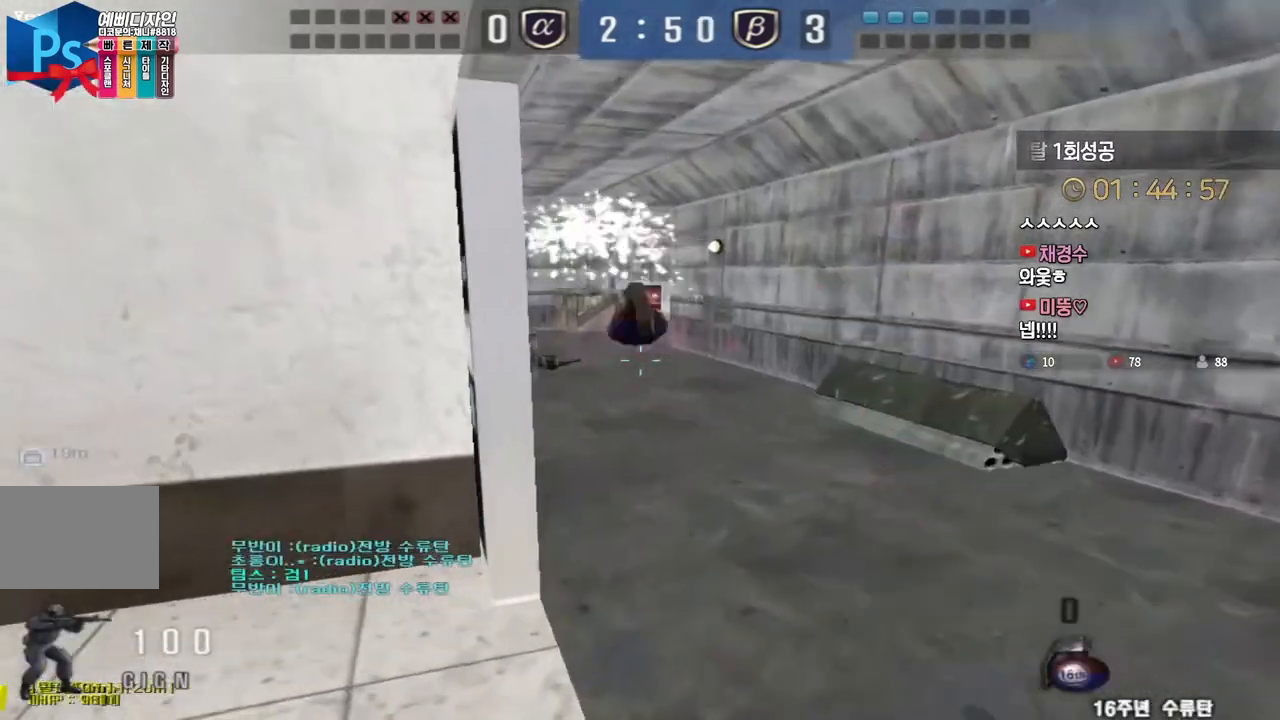
{"keys": ["shift", "w"], "events": [[67, "shift", "down"], [267, "a", "up"], [317, "d", "down"], [317, "s", "up"], [417, "w", "down"], [467, "d", "up"]]}
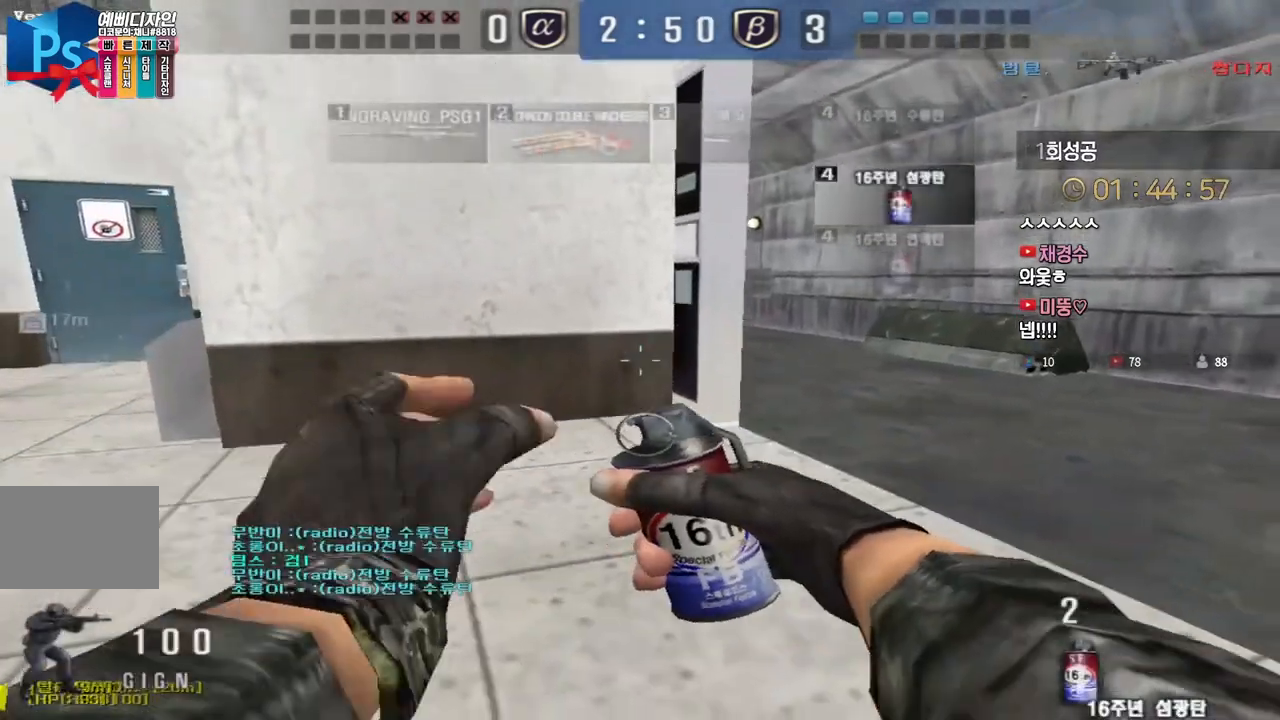
{"keys": ["a", "s"], "events": [[50, "a", "down"], [100, "d", "down"], [150, "a", "up"], [200, "shift", "up"], [317, "space", "down"], [333, "w", "up"], [350, "d", "up"], [417, "space", "up"], [467, "a", "down"], [467, "s", "down"]]}
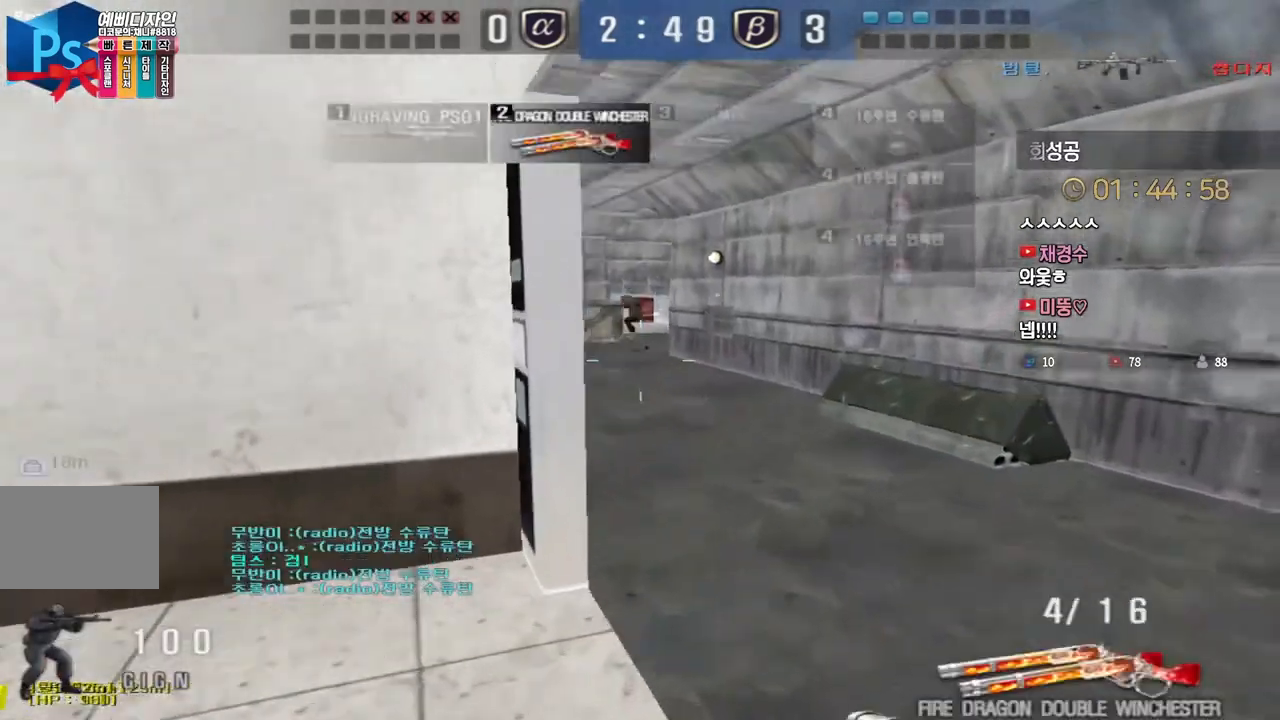
{"keys": ["shift"], "events": [[167, "s", "up"], [250, "w", "down"], [467, "shift", "down"], [500, "a", "up"], [500, "w", "up"]]}
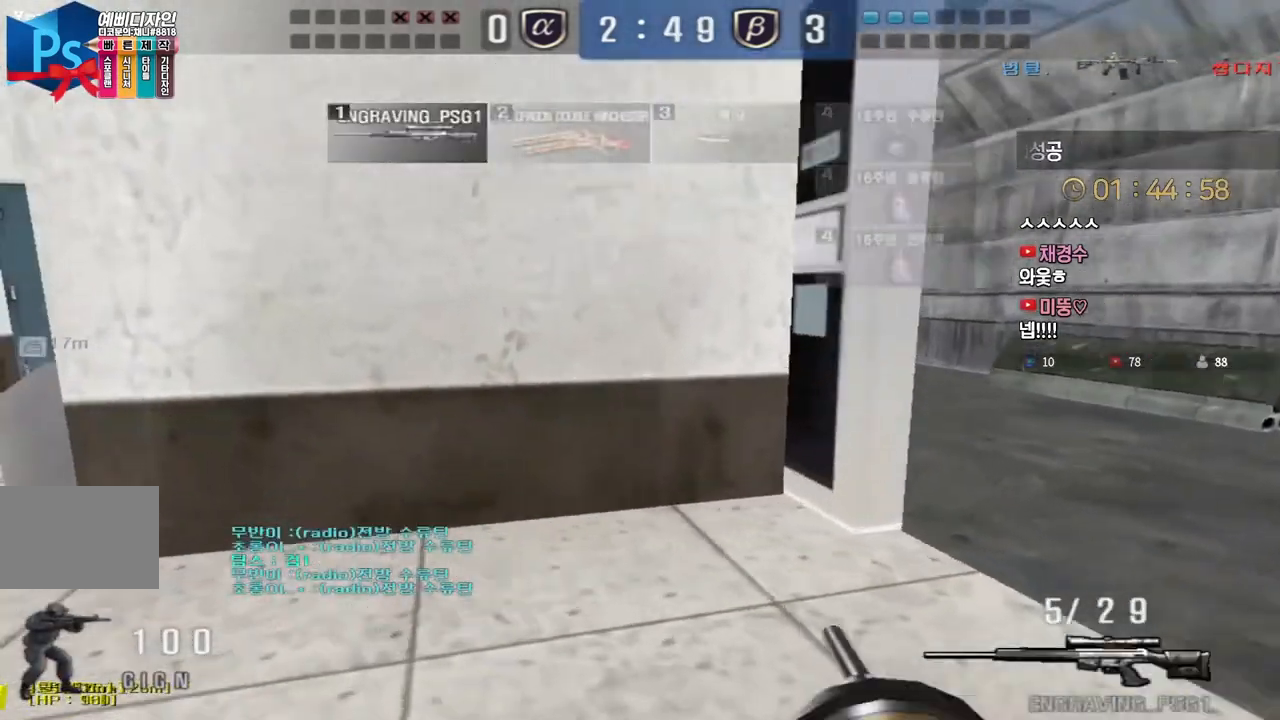
{"keys": ["d", "w"], "events": [[17, "w", "down"], [50, "d", "down"], [67, "shift", "up"], [183, "shift", "down"], [217, "d", "up"], [217, "w", "up"], [233, "shift", "up"], [233, "space", "down"], [250, "space", "up"], [283, "d", "down"], [300, "w", "down"]]}
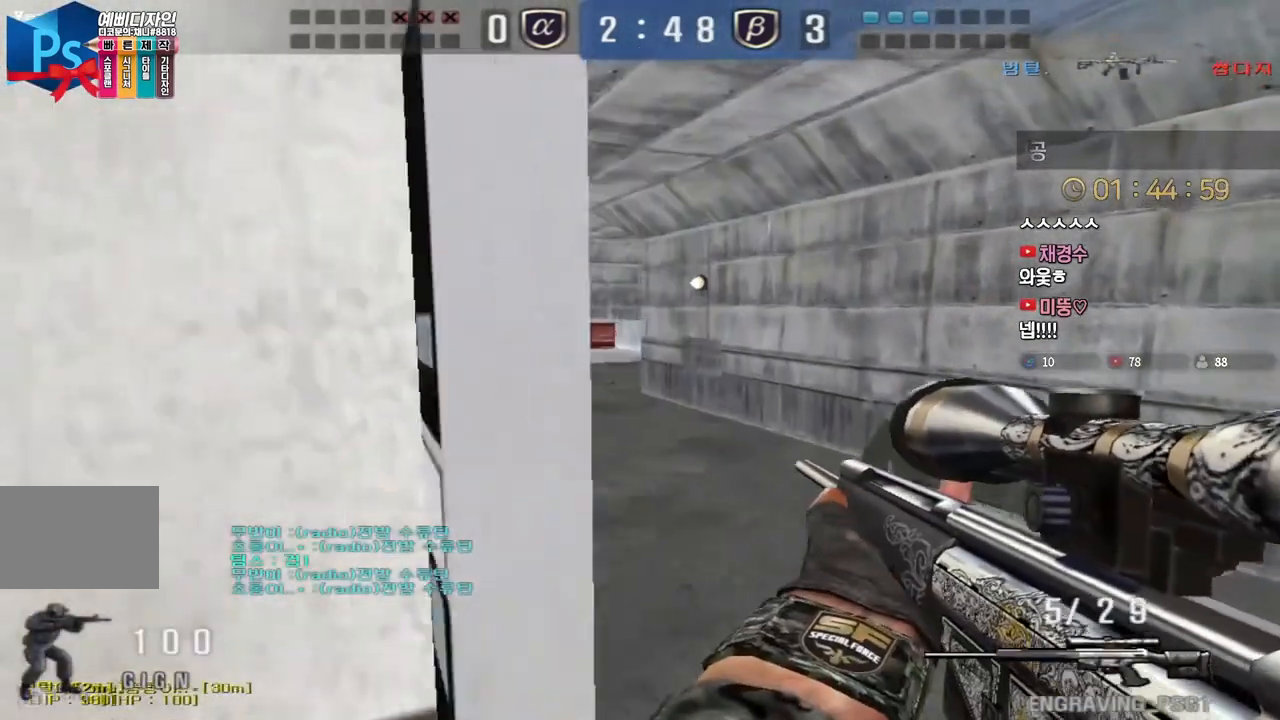
{"keys": ["a", "ctrl", "w"], "events": [[200, "d", "up"], [233, "a", "down"], [500, "ctrl", "down"]]}
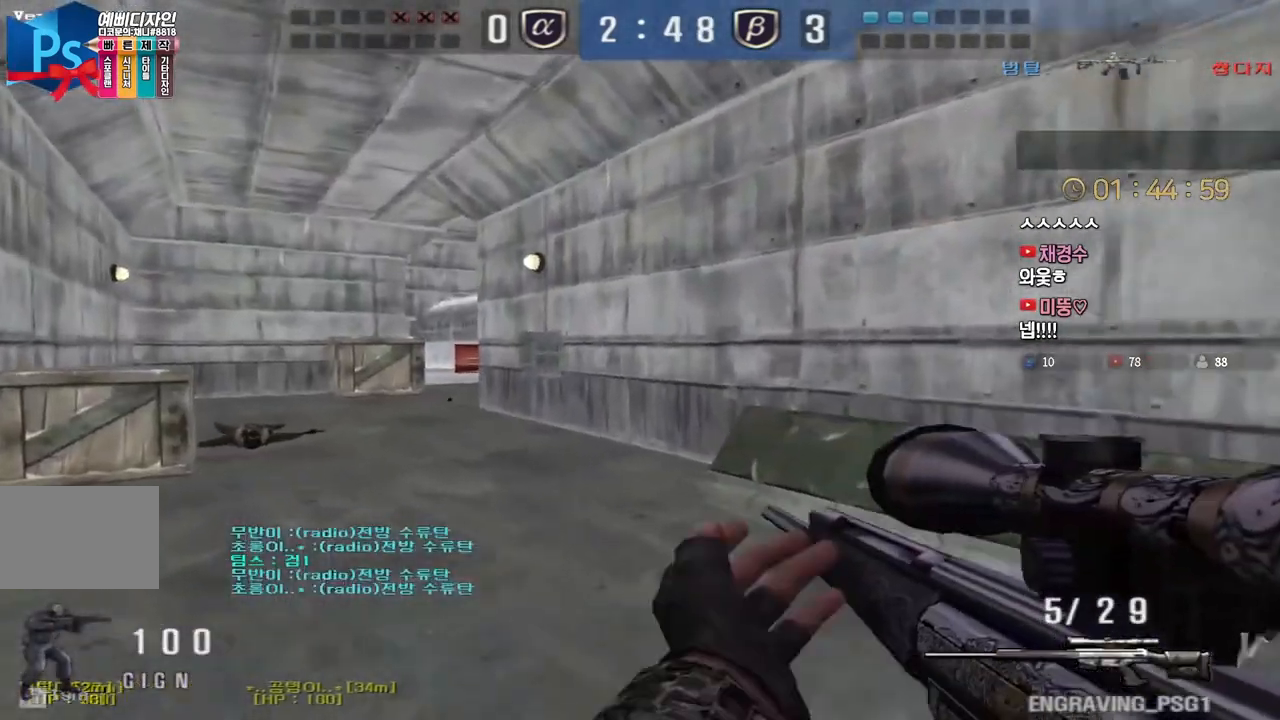
{"keys": ["a", "w"], "events": [[17, "a", "up"], [33, "w", "up"], [100, "ctrl", "up"], [117, "w", "down"], [133, "a", "down"], [267, "ctrl", "down"], [283, "w", "up"], [300, "a", "up"], [367, "a", "down"], [367, "ctrl", "up"], [367, "w", "down"]]}
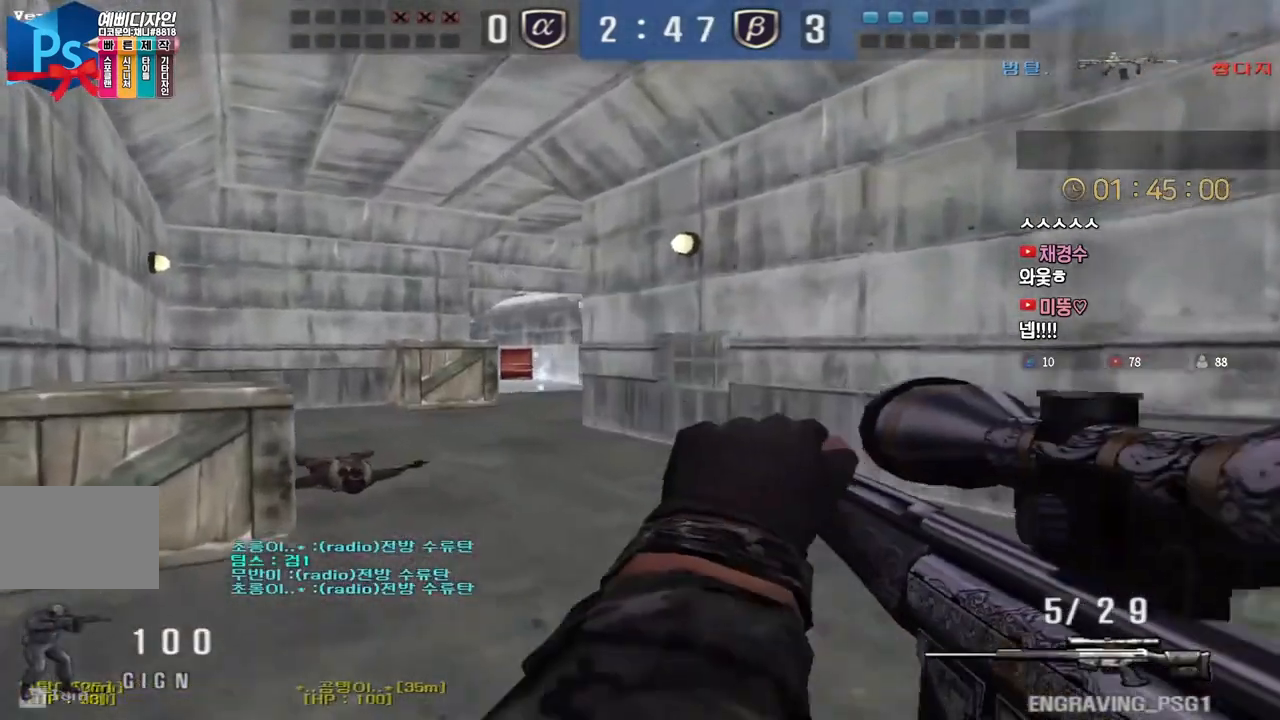
{"keys": ["shift"], "events": [[33, "shift", "down"], [67, "a", "up"], [67, "w", "up"], [117, "a", "down"], [117, "shift", "up"], [133, "w", "down"], [267, "shift", "down"], [283, "a", "up"], [283, "w", "up"], [333, "a", "down"], [333, "shift", "up"], [350, "w", "down"], [450, "shift", "down"], [467, "a", "up"], [467, "w", "up"]]}